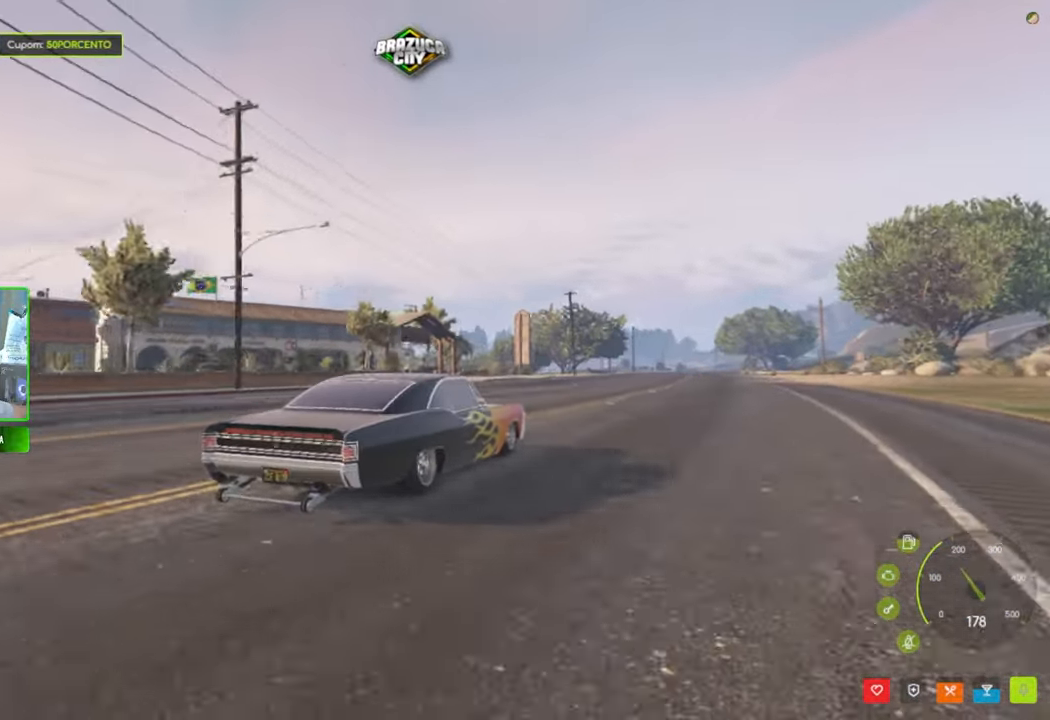
Gameplay with keyboard and mouse; each line is a JSON object with the keys and mouse buttons held at the frame after it. "events" lists presses ("down") and releases ("up") of "1", "2", "3", "4", "5", "a", "alt", "c", "caps_lock", "ctrl", "d", "e", "f", "g", "q", "r", "s", "shift", "space", "t", "tab", "v", "w", "x", "z", "mouse_left", "mouse_wheel" and "mouse_right" between this image and that frame as [ms after this image, input, new state], when the widget could be followed in between. "mouse_left", "mouse_wheel", "mouse_right" = the "left", "wheel", "right" buttons of the "mouse" list. No other keys are recorded. "wheel" means that the mouse wheel is clicked or scrolled. "mouse_move" is the direction in which the mouse moves at that frame (one of eight, or "still"), when it could be read.
{"keys": ["w"], "mouse": [], "mouse_move": "still", "events": [[250, "a", "down"], [400, "a", "up"]]}
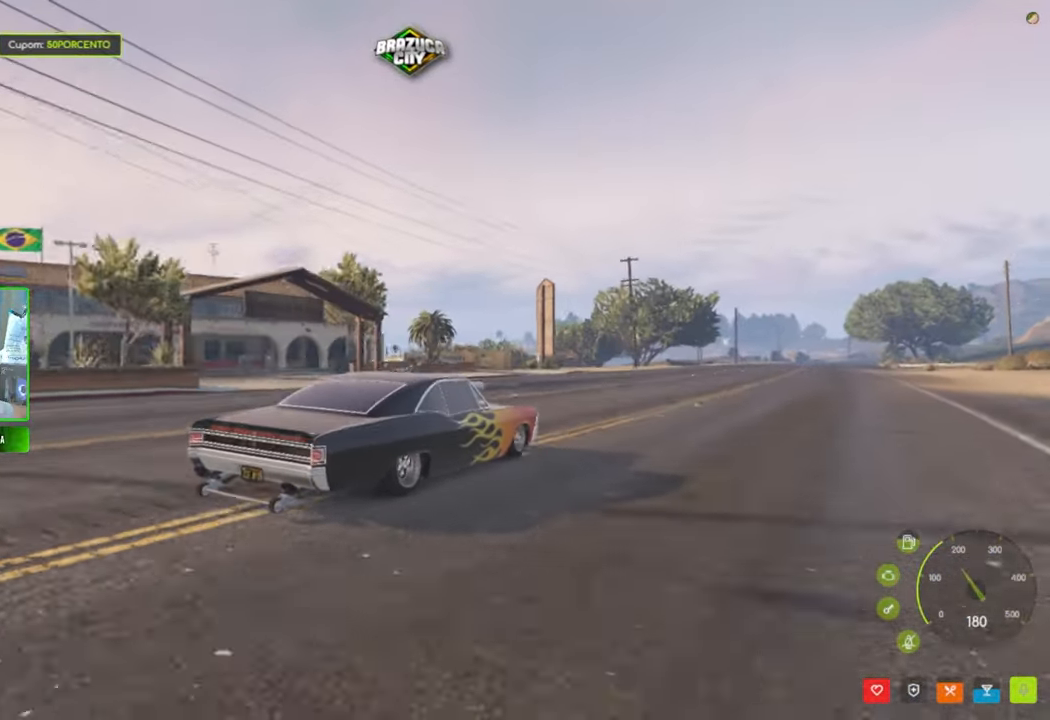
{"keys": ["w"], "mouse": [], "mouse_move": "still", "events": []}
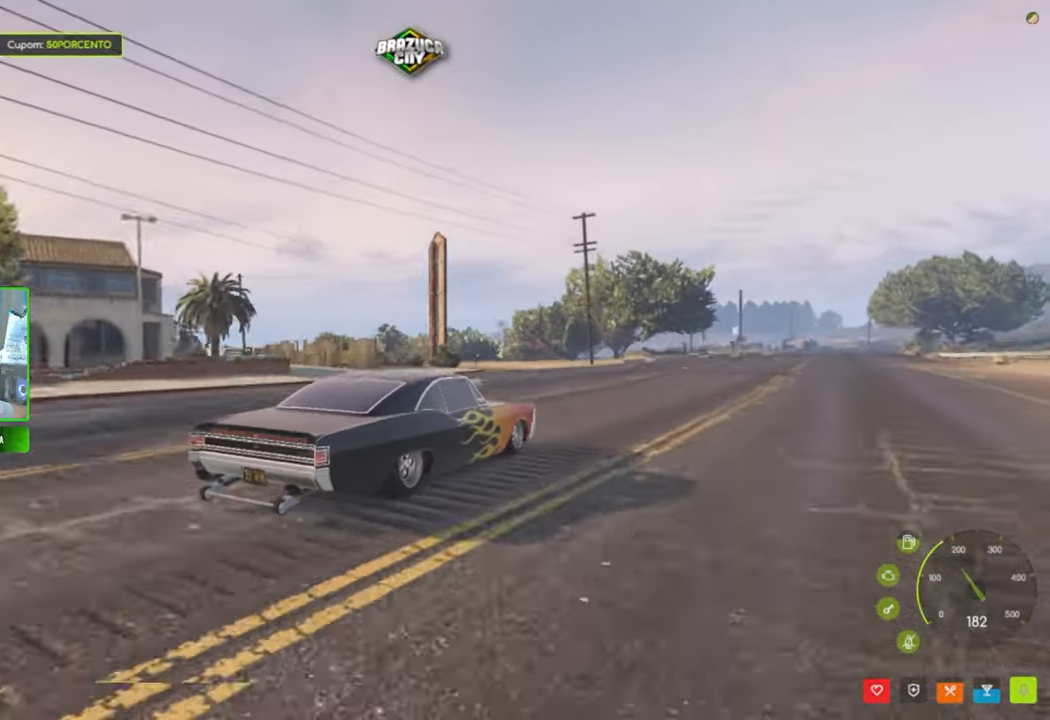
{"keys": ["w"], "mouse": [], "mouse_move": "still", "events": [[200, "d", "down"], [283, "d", "up"]]}
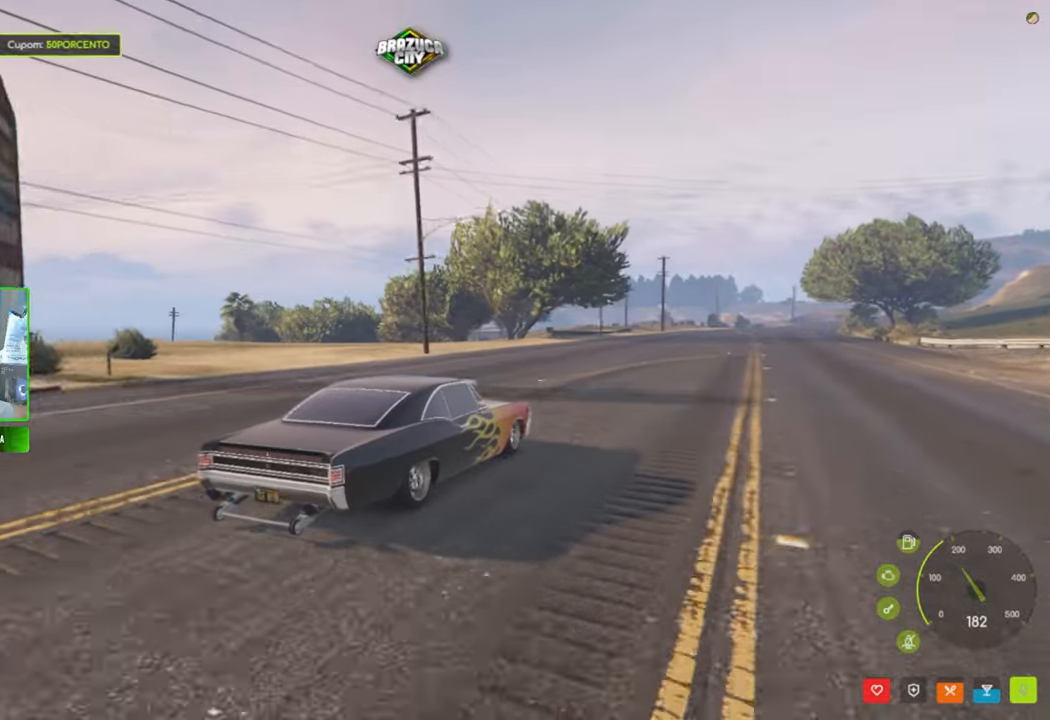
{"keys": ["d", "w"], "mouse": [], "mouse_move": "still", "events": [[217, "shift", "down"], [300, "shift", "up"], [450, "d", "down"]]}
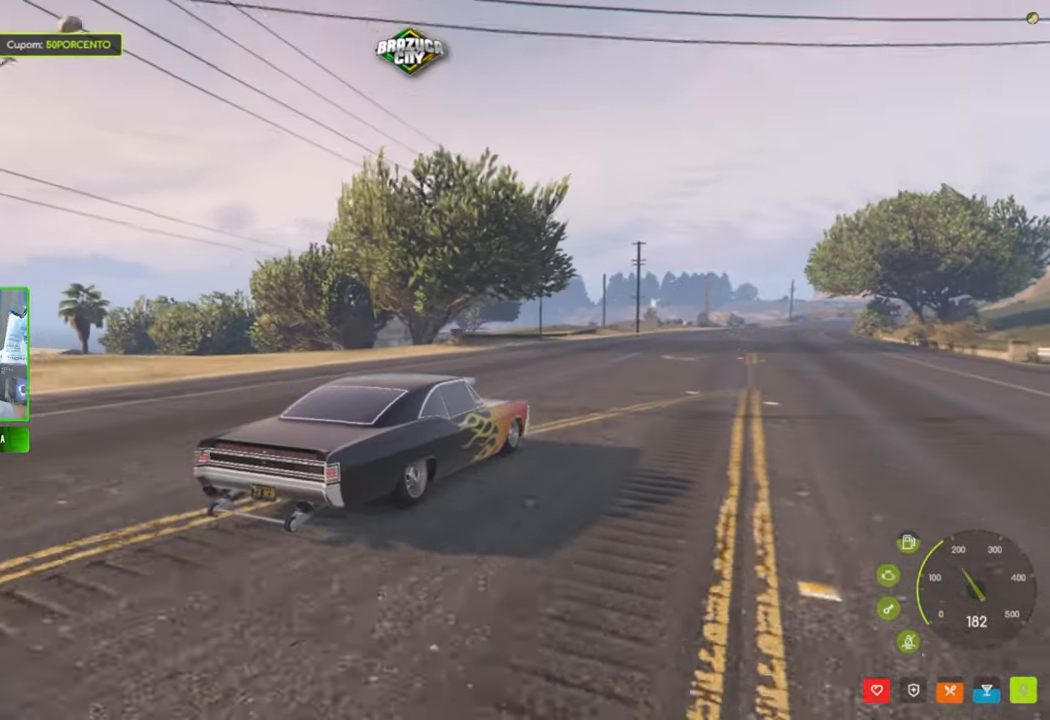
{"keys": ["w"], "mouse": [], "mouse_move": "still", "events": [[183, "d", "up"], [333, "d", "down"], [433, "d", "up"]]}
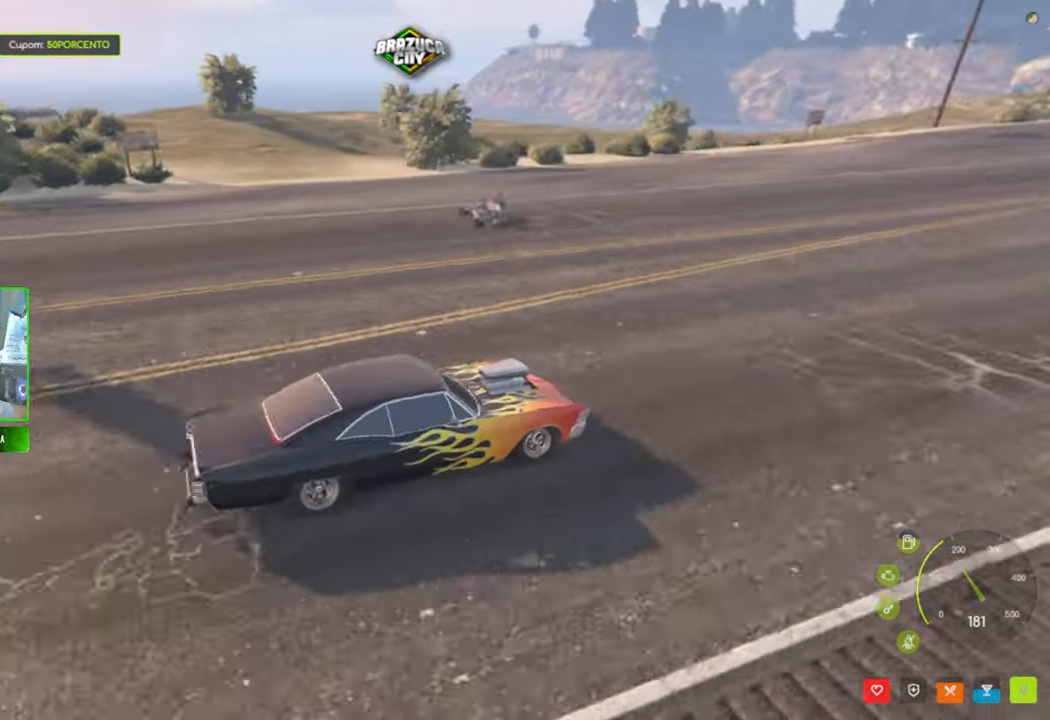
{"keys": ["w"], "mouse": [], "mouse_move": "still", "events": [[200, "d", "down"], [400, "d", "up"]]}
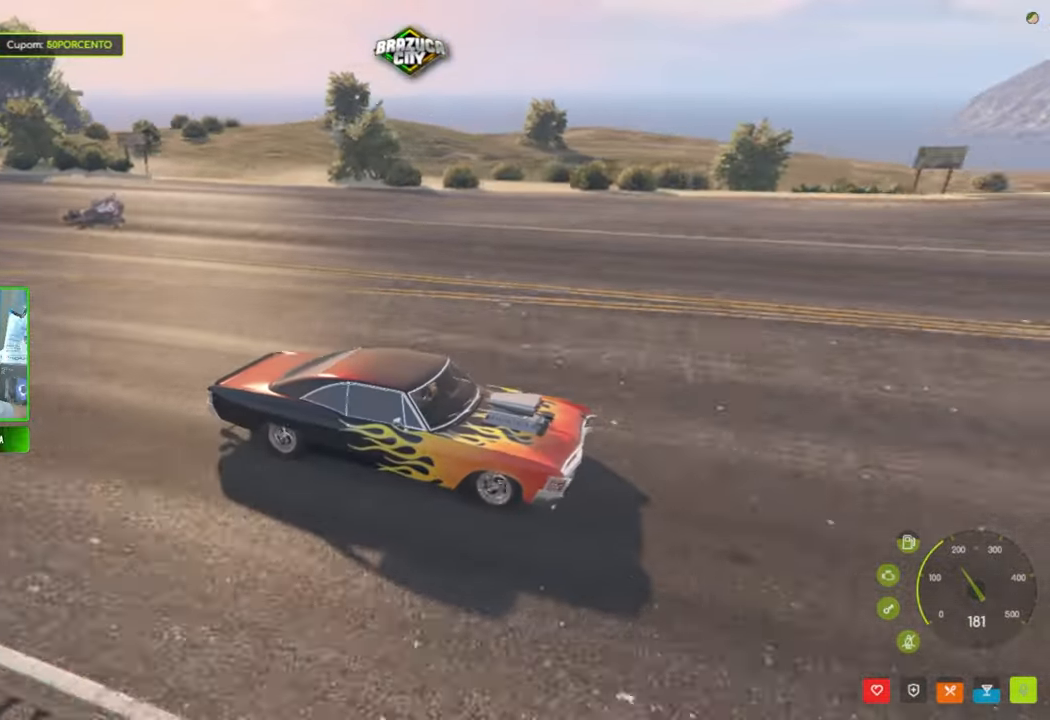
{"keys": ["w"], "mouse": [], "mouse_move": "up-left", "events": [[267, "a", "down"], [417, "a", "up"]]}
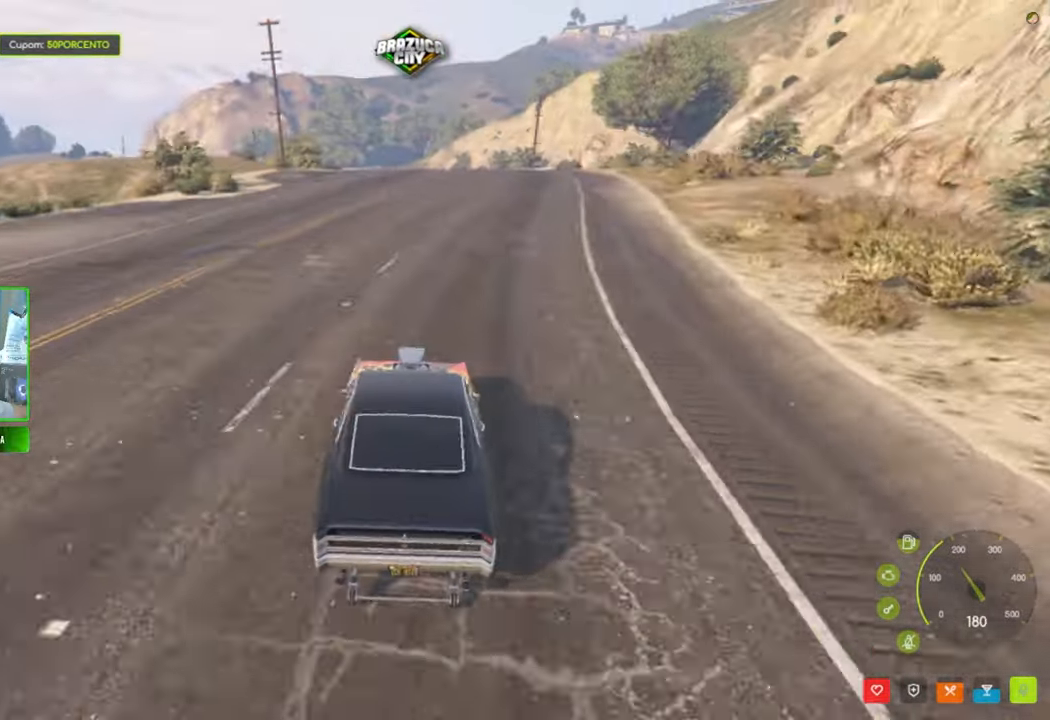
{"keys": ["w"], "mouse": [], "mouse_move": "still", "events": [[233, "d", "down"], [333, "d", "up"]]}
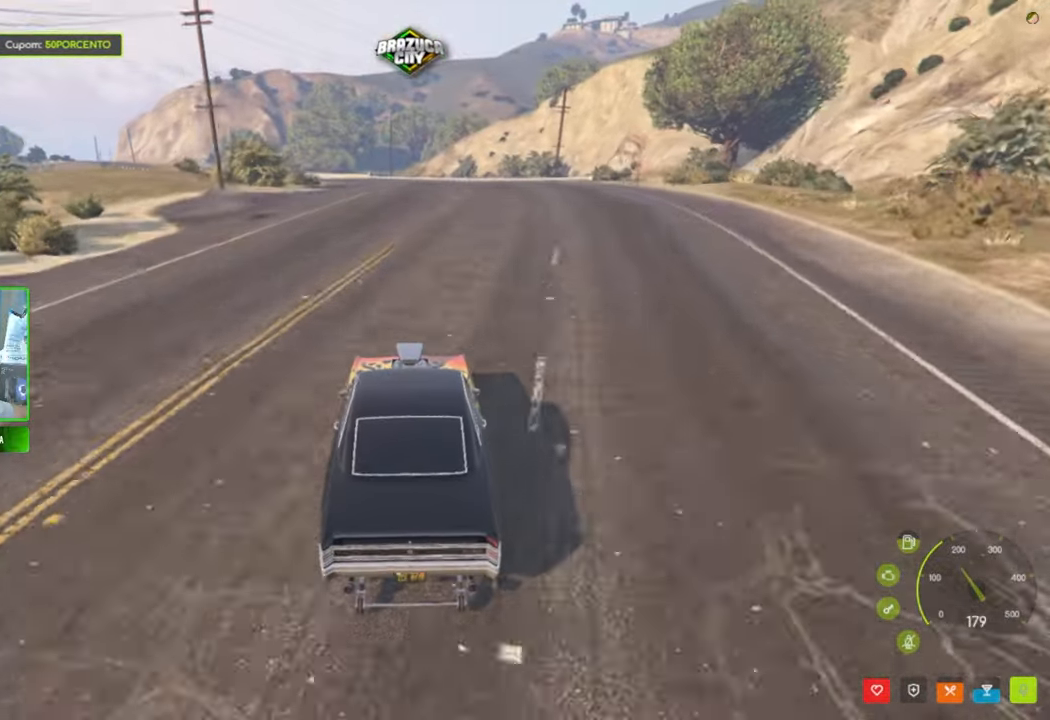
{"keys": ["w"], "mouse": [], "mouse_move": "still", "events": [[250, "a", "down"], [350, "a", "up"]]}
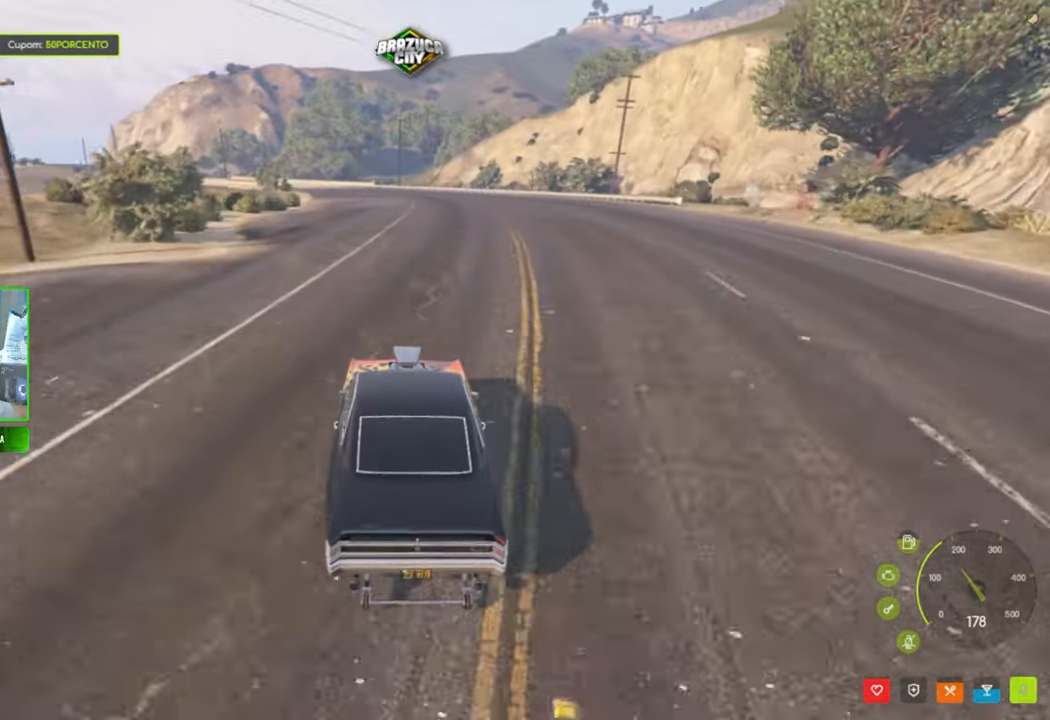
{"keys": ["w"], "mouse": [], "mouse_move": "still", "events": []}
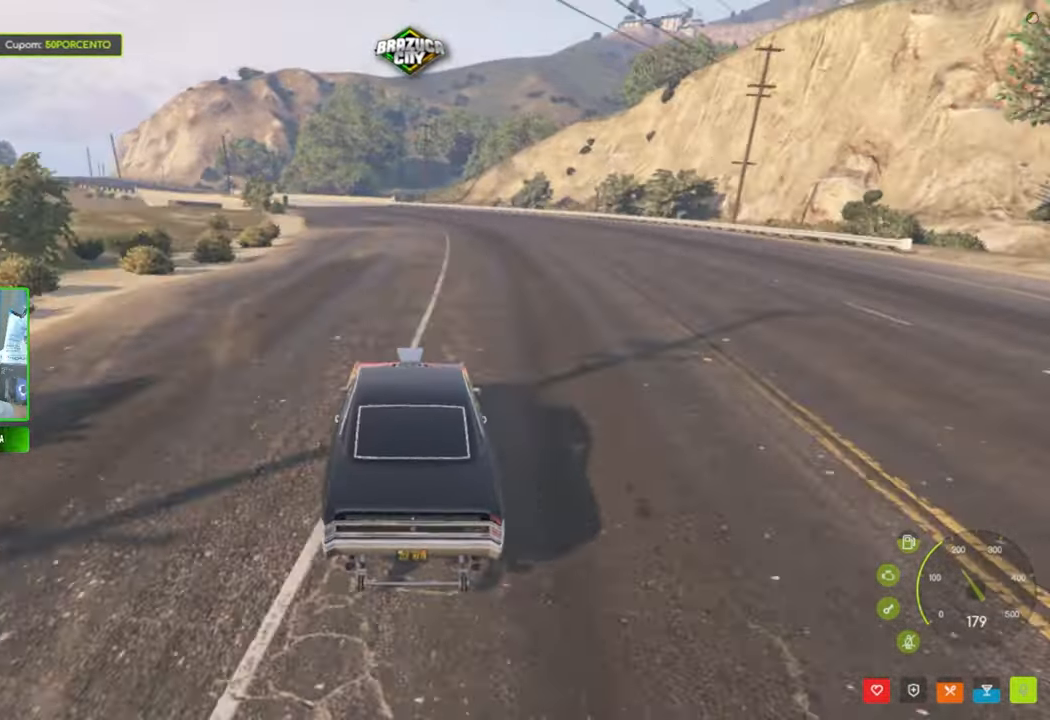
{"keys": ["a", "w"], "mouse": [], "mouse_move": "left", "events": [[433, "a", "down"]]}
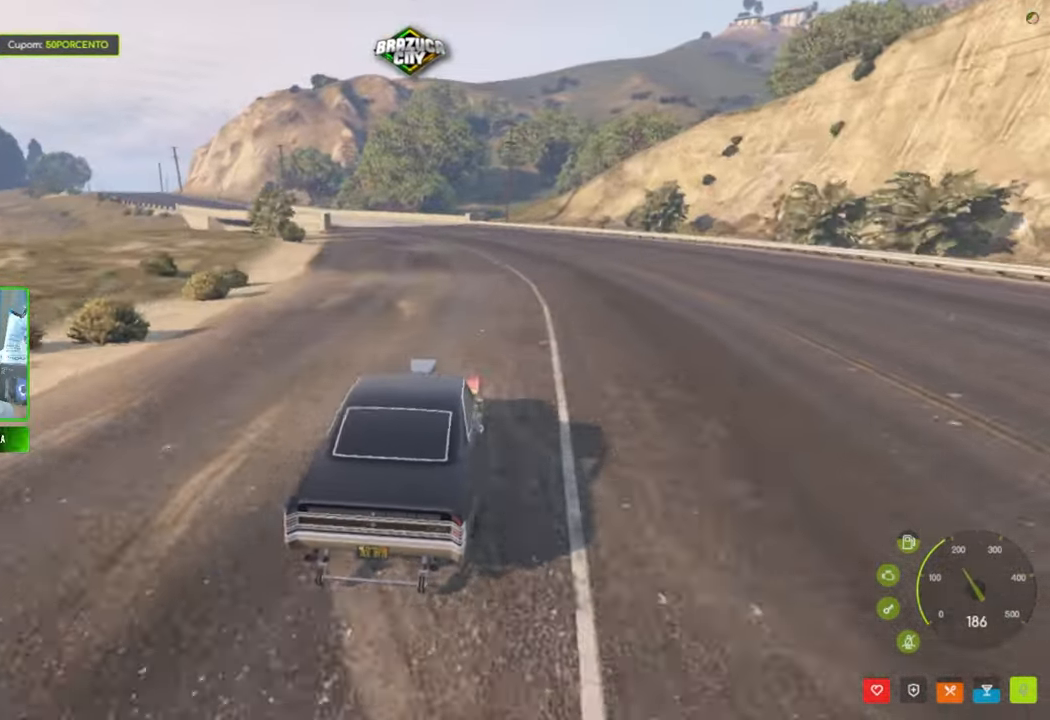
{"keys": ["w"], "mouse": [], "mouse_move": "still", "events": [[67, "a", "up"], [250, "a", "down"], [350, "a", "up"]]}
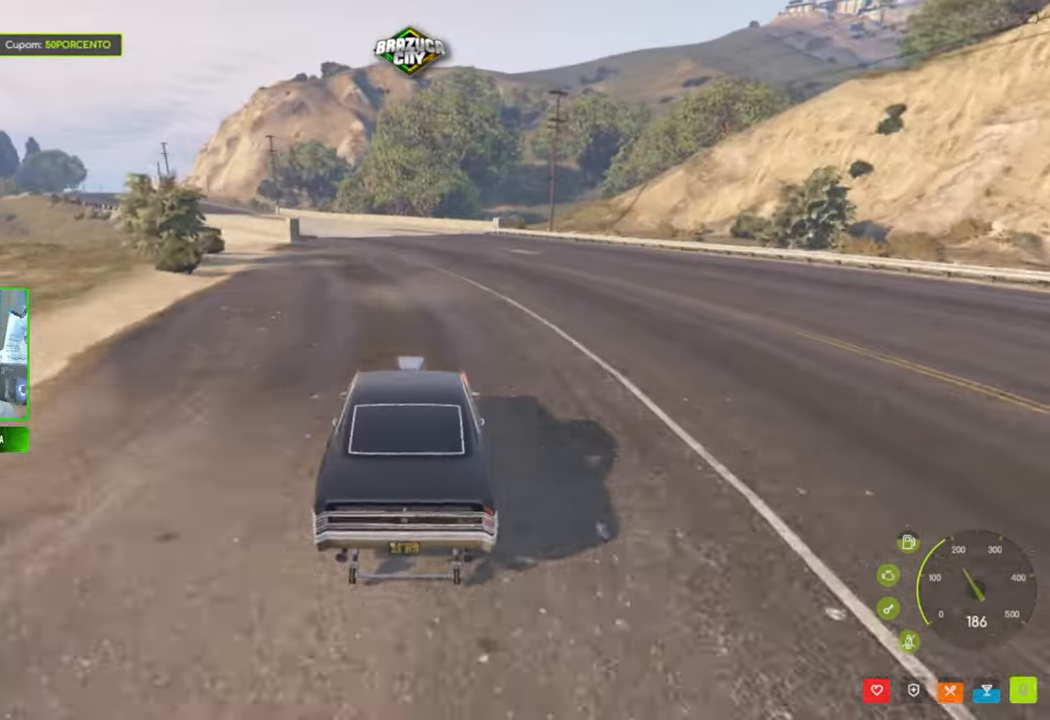
{"keys": ["w"], "mouse": [], "mouse_move": "left", "events": [[33, "a", "down"], [184, "a", "up"], [367, "a", "down"], [500, "a", "up"]]}
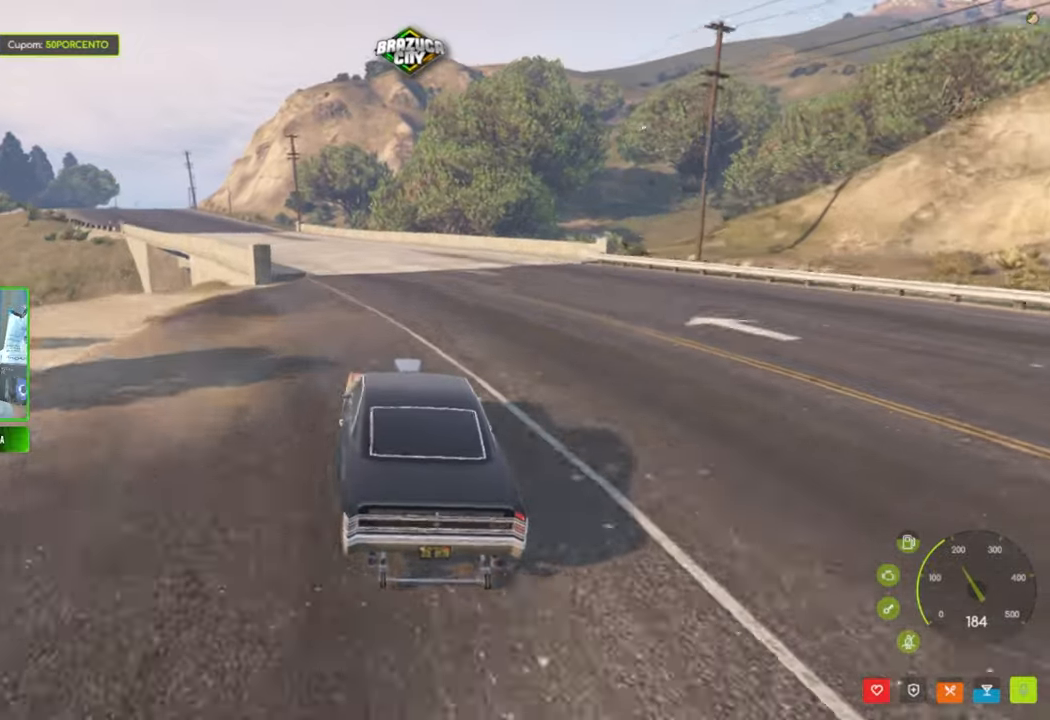
{"keys": ["a", "w"], "mouse": [], "mouse_move": "still", "events": [[100, "a", "down"], [234, "a", "up"], [384, "a", "down"]]}
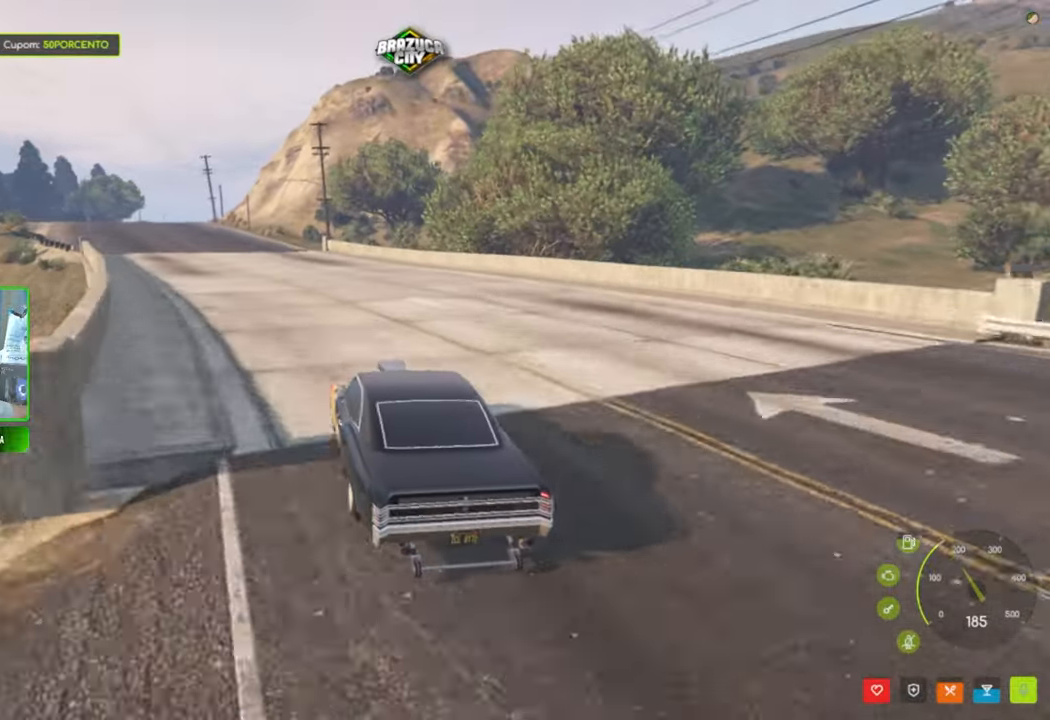
{"keys": ["shift", "w"], "mouse": [], "mouse_move": "left", "events": [[67, "a", "up"], [167, "a", "down"], [300, "a", "up"], [434, "shift", "down"]]}
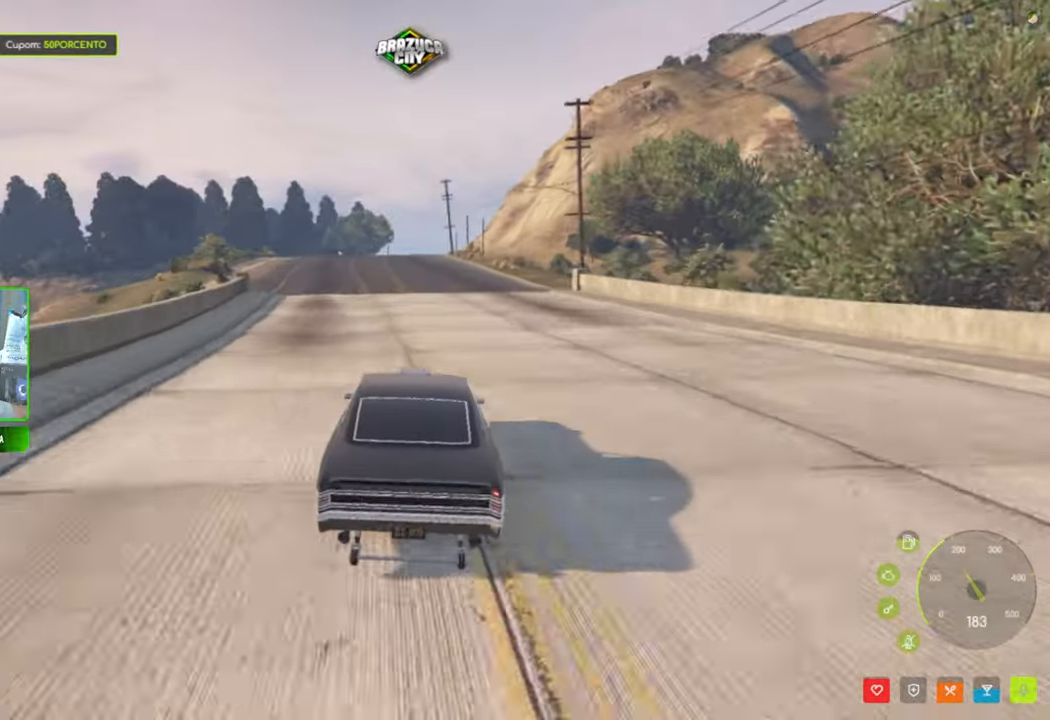
{"keys": ["shift", "w"], "mouse": [], "mouse_move": "still", "events": [[84, "shift", "up"], [500, "shift", "down"]]}
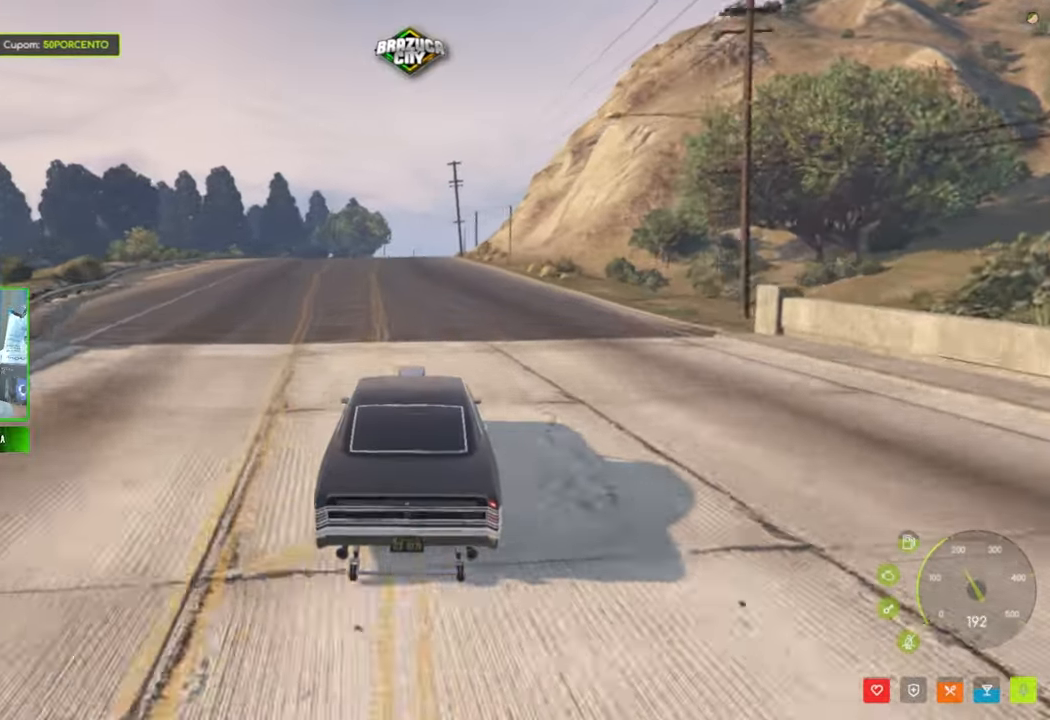
{"keys": ["w"], "mouse": [], "mouse_move": "still", "events": [[150, "shift", "up"], [234, "a", "down"], [417, "a", "up"]]}
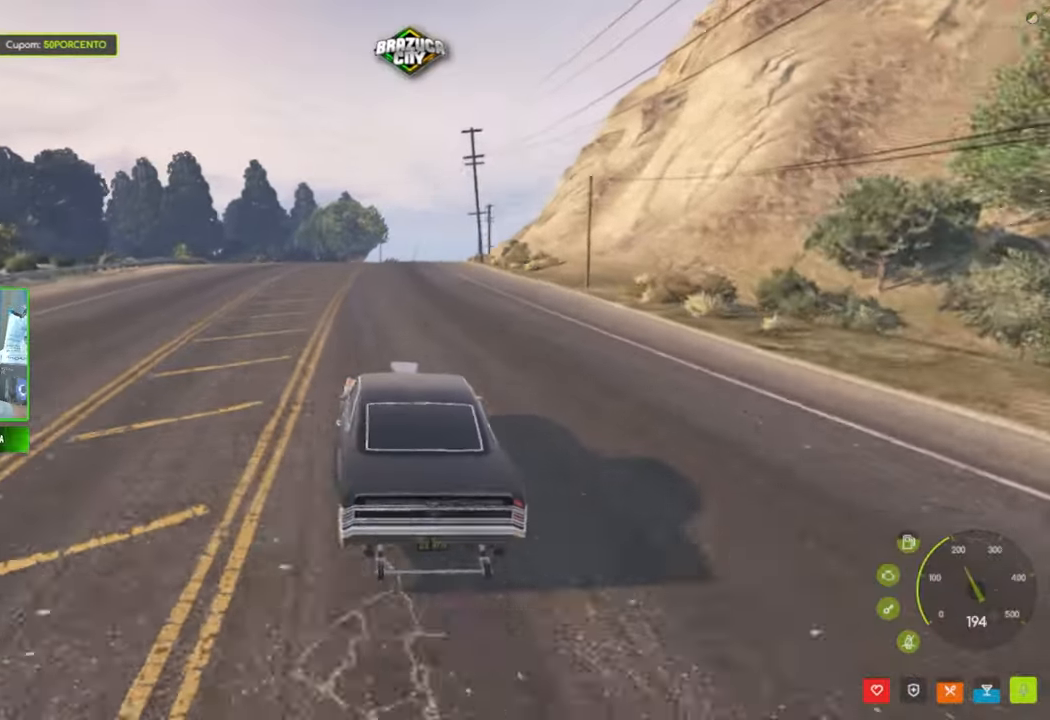
{"keys": ["w"], "mouse": [], "mouse_move": "right", "events": [[300, "d", "down"], [400, "d", "up"]]}
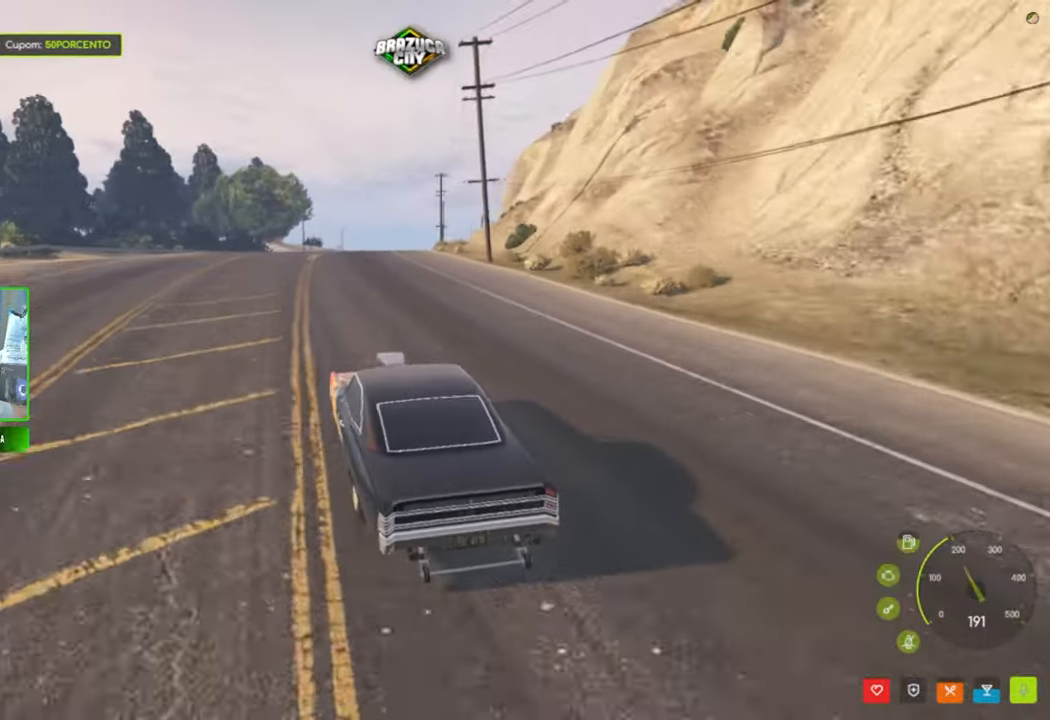
{"keys": ["w"], "mouse": [], "mouse_move": "still", "events": [[84, "d", "down"], [184, "d", "up"], [367, "d", "down"], [450, "d", "up"]]}
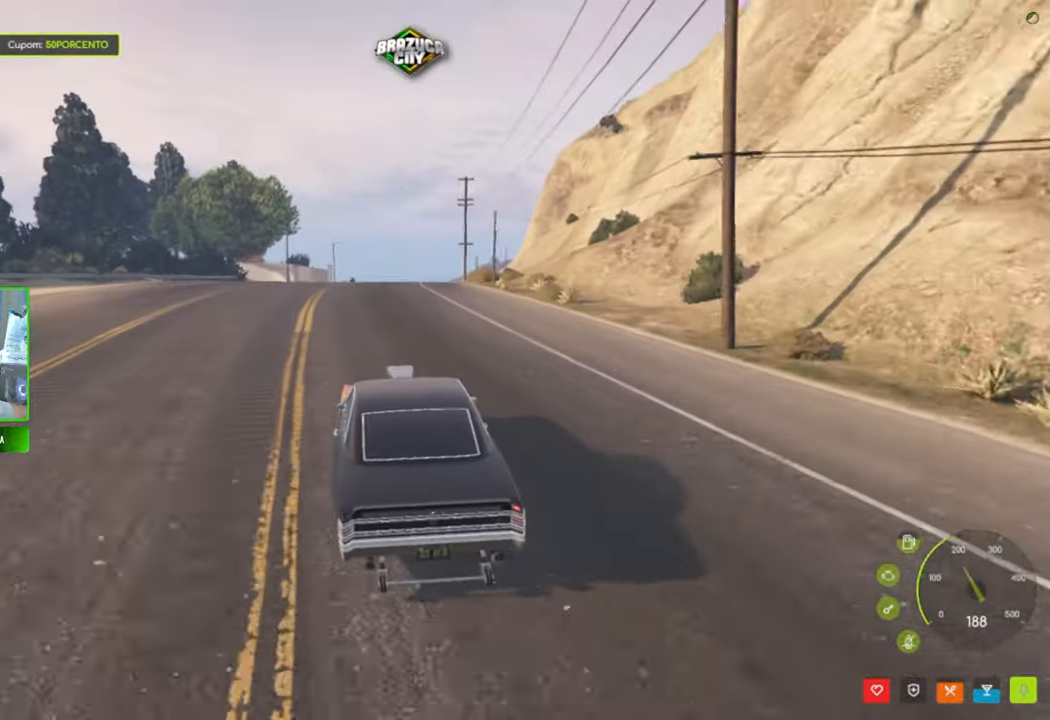
{"keys": ["w"], "mouse": [], "mouse_move": "still", "events": [[384, "d", "down"], [467, "d", "up"]]}
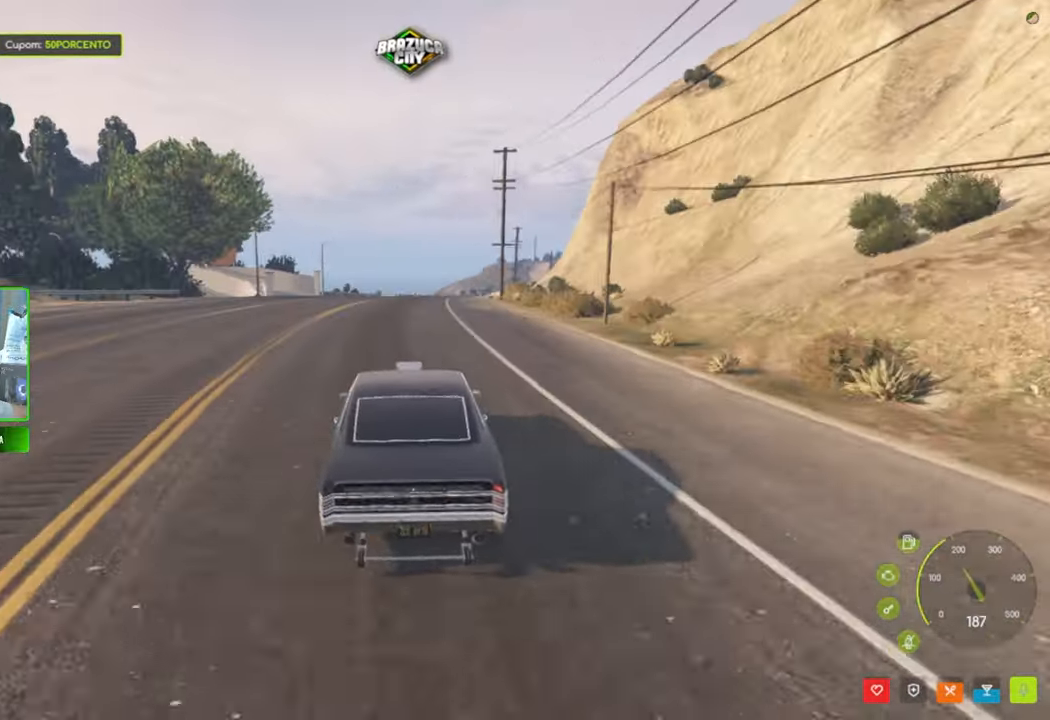
{"keys": ["w"], "mouse": [], "mouse_move": "still", "events": [[300, "d", "down"], [400, "d", "up"]]}
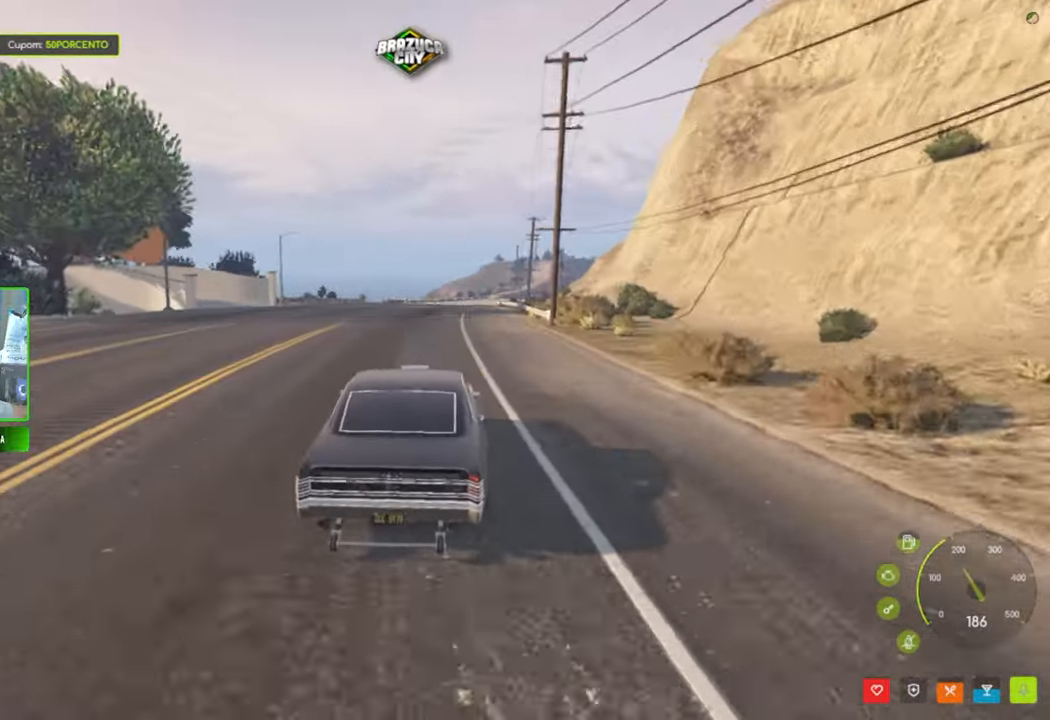
{"keys": ["w"], "mouse": [], "mouse_move": "still", "events": []}
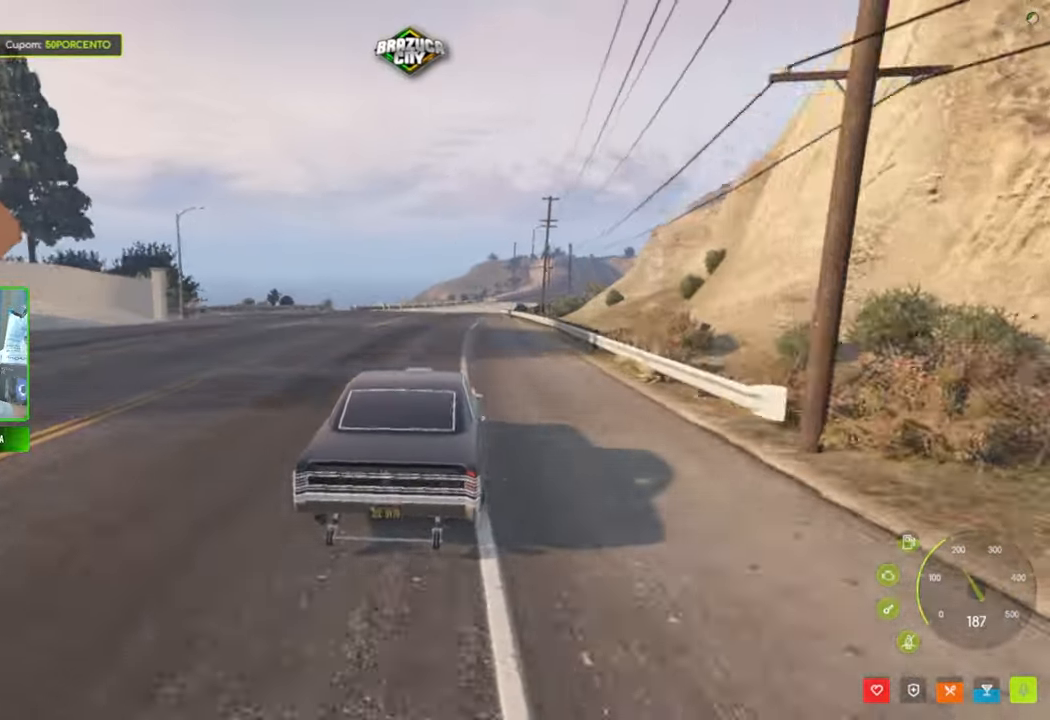
{"keys": ["w"], "mouse": [], "mouse_move": "still", "events": []}
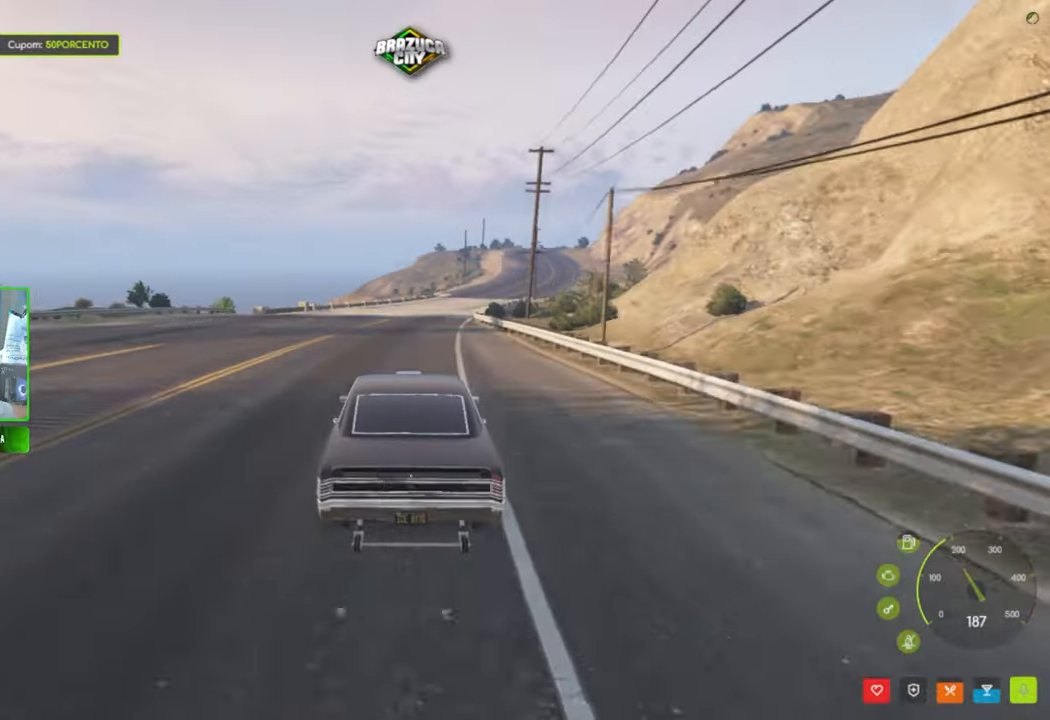
{"keys": ["d", "w"], "mouse": [], "mouse_move": "still", "events": [[200, "d", "down"], [300, "d", "up"], [450, "d", "down"]]}
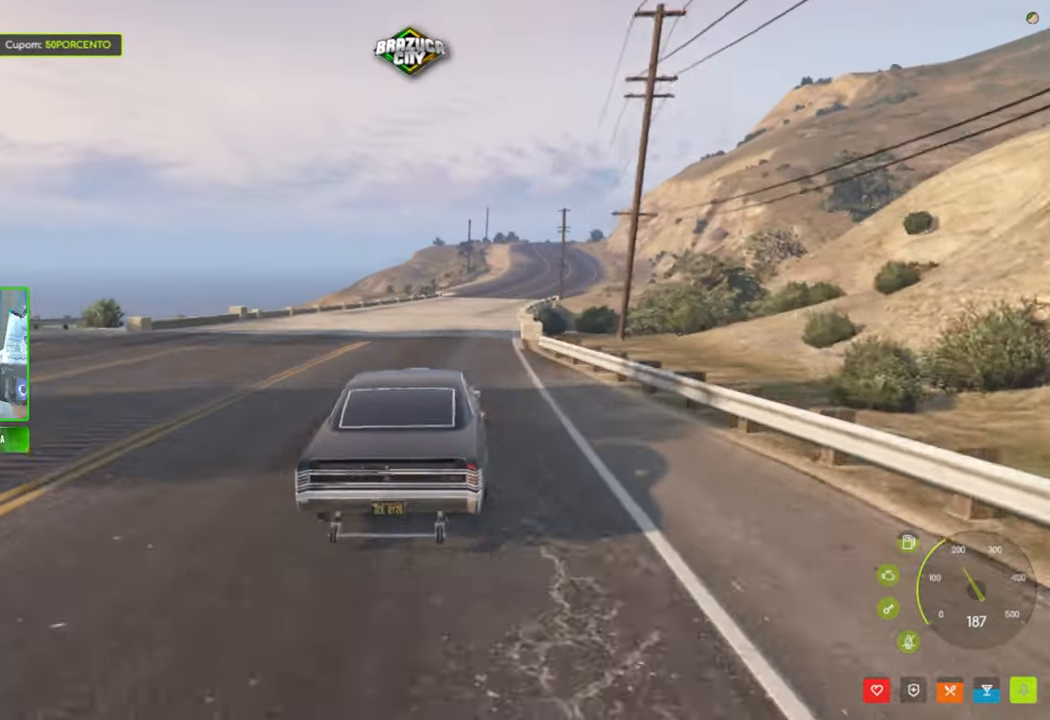
{"keys": ["w"], "mouse": [], "mouse_move": "still", "events": [[33, "d", "up"], [316, "shift", "down"], [450, "shift", "up"]]}
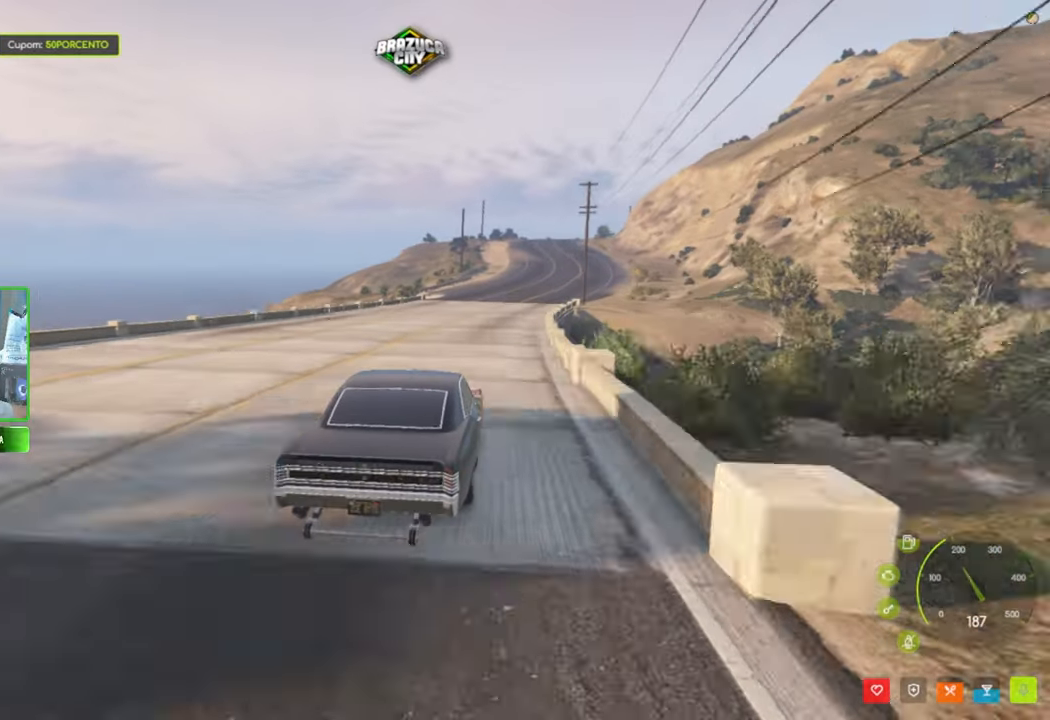
{"keys": ["w"], "mouse": [], "mouse_move": "still", "events": [[100, "d", "down"], [200, "d", "up"]]}
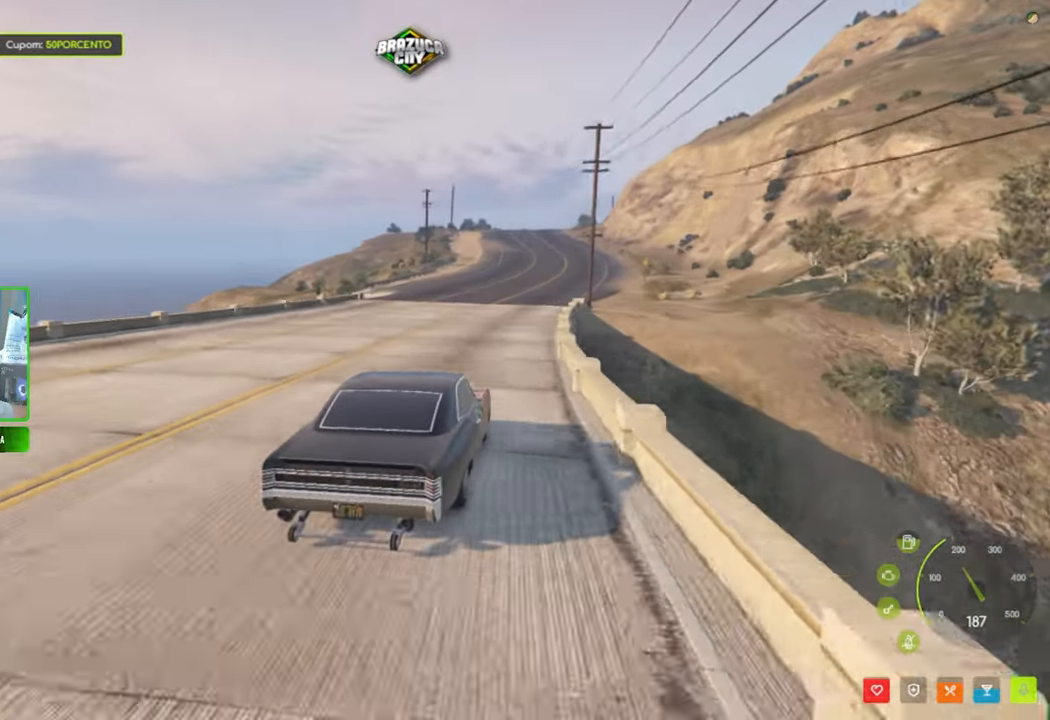
{"keys": ["w"], "mouse": [], "mouse_move": "right", "events": [[66, "shift", "down"], [166, "shift", "up"]]}